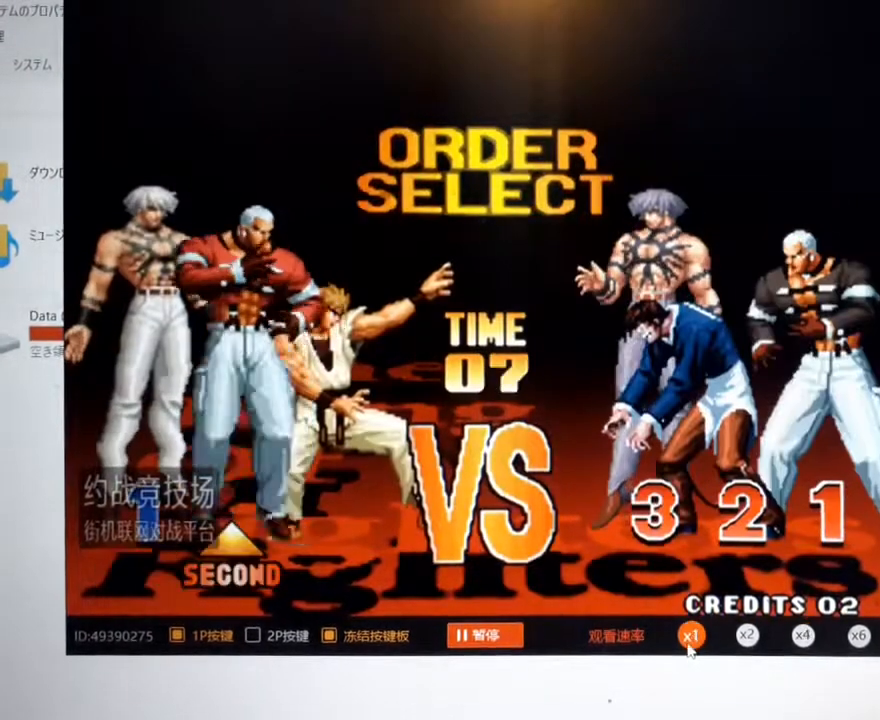
Gameplay with a controller (arcade stick); each line is a JSON object with the inputs held at the frame after it. "events" lists button and stick changes between this image and that frame as [ms after this image, input, new state], when the widget could be followed in between. Not read: L3 R3.
{"buttons": ["A"], "left_stick": "center", "events": [[233, "left_stick", "right"], [400, "left_stick", "center"], [433, "A", "down"]]}
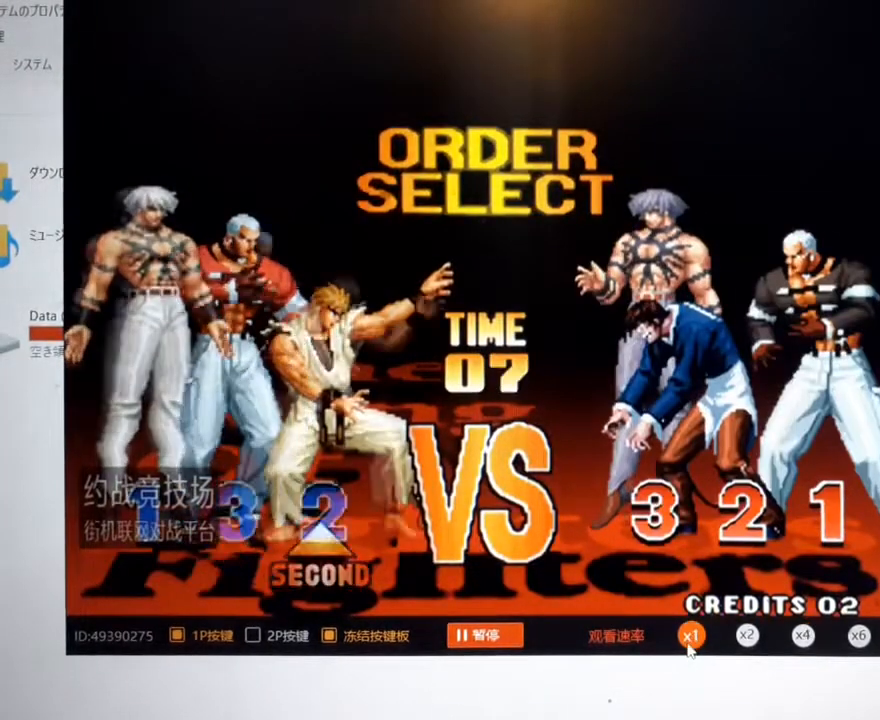
{"buttons": [], "left_stick": "center", "events": [[67, "A", "up"], [133, "A", "down"], [233, "A", "up"], [300, "A", "down"], [433, "A", "up"]]}
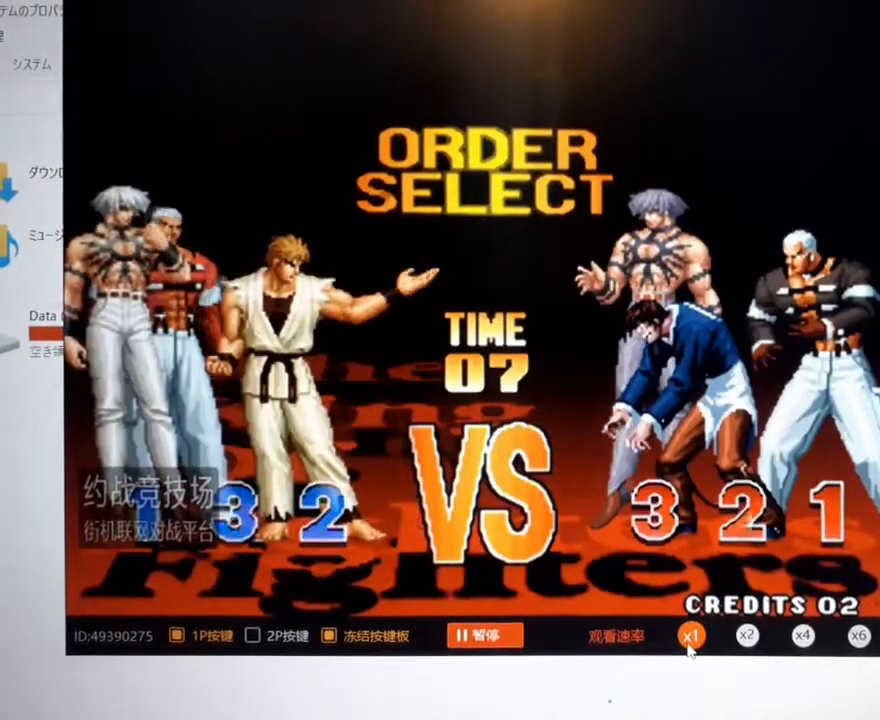
{"buttons": ["A", "B"], "left_stick": "center", "events": [[233, "C", "down"], [367, "B", "down"], [367, "C", "up"], [433, "A", "down"]]}
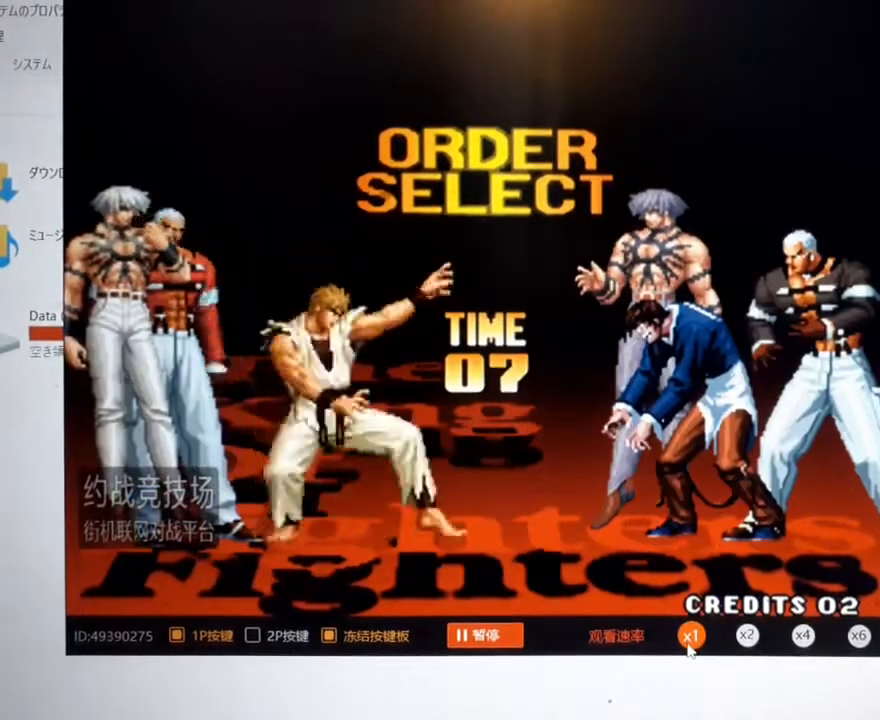
{"buttons": [], "left_stick": "center", "events": [[33, "B", "up"], [67, "A", "up"], [167, "A", "down"], [267, "A", "up"], [333, "A", "down"], [467, "A", "up"]]}